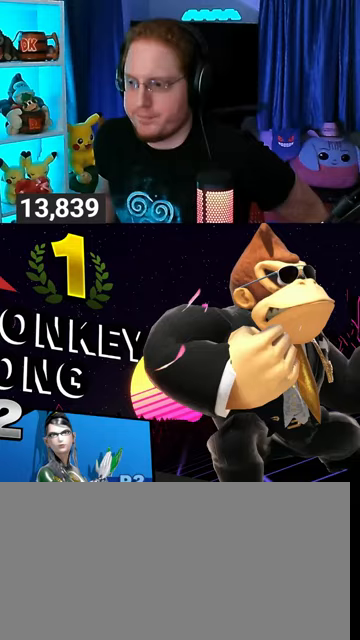
Gameplay with a controller (Nintendo layout); each line is a JSON object with the inputs held at the frame after it. "events" lists button and stick changes between this image and that frame as [ms after this image, input, new state], when the widget could be followed in between. Not read: L3 R3.
{"buttons": [], "left_stick": "center", "right_stick": "center", "events": [[167, "A", "down"], [333, "A", "up"]]}
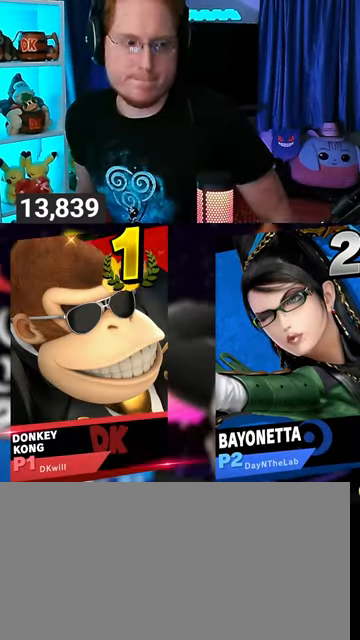
{"buttons": [], "left_stick": "center", "right_stick": "center", "events": []}
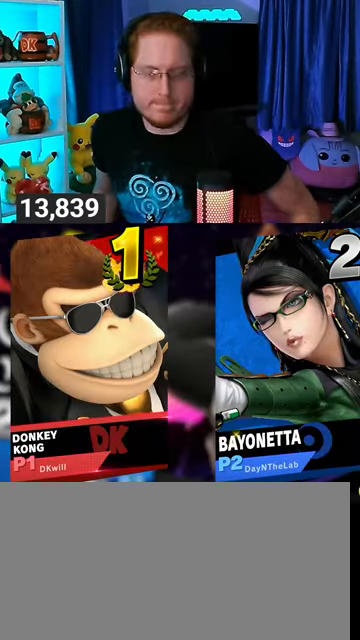
{"buttons": [], "left_stick": "center", "right_stick": "center", "events": []}
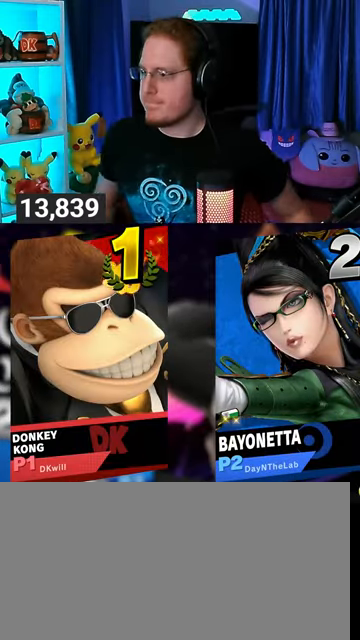
{"buttons": [], "left_stick": "center", "right_stick": "center", "events": [[67, "A", "down"], [133, "A", "up"]]}
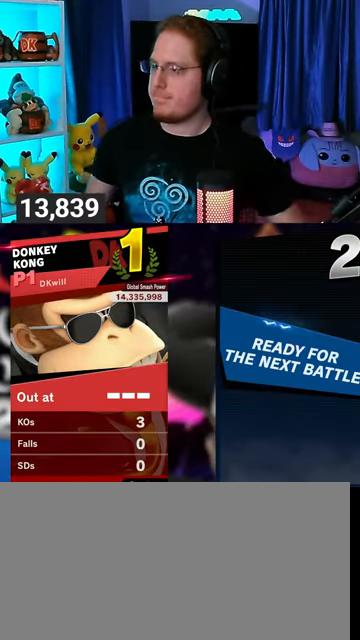
{"buttons": ["A"], "left_stick": "center", "right_stick": "center", "events": [[33, "A", "down"], [167, "A", "up"], [233, "A", "down"], [333, "A", "up"], [400, "A", "down"]]}
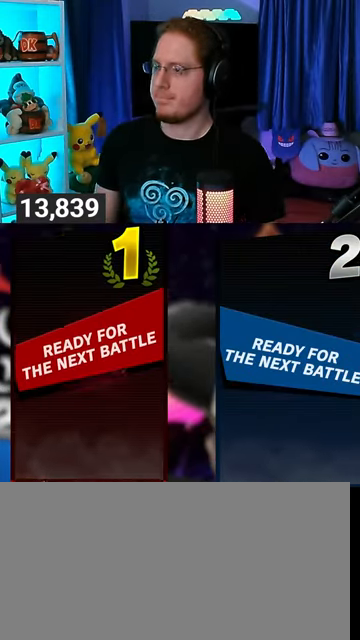
{"buttons": [], "left_stick": "center", "right_stick": "center", "events": [[33, "A", "up"]]}
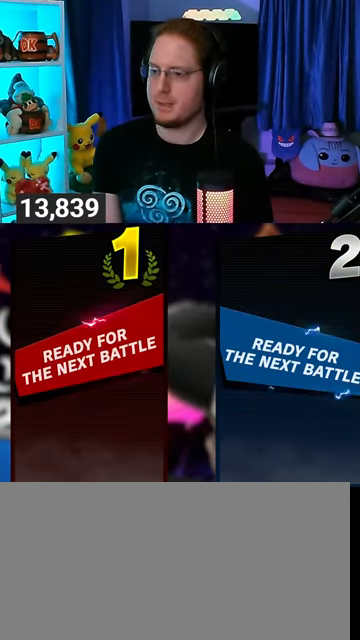
{"buttons": [], "left_stick": "center", "right_stick": "center", "events": []}
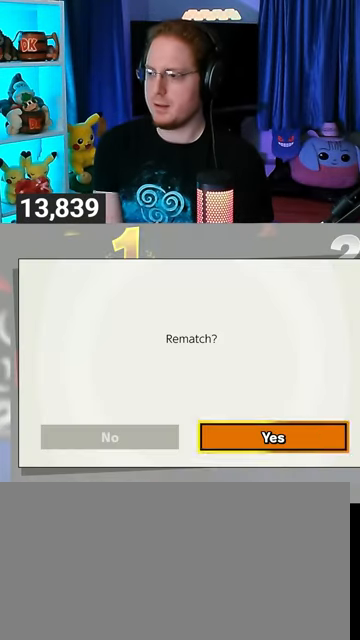
{"buttons": ["A"], "left_stick": "center", "right_stick": "center", "events": [[133, "left_stick", "left"], [300, "left_stick", "center"], [467, "A", "down"]]}
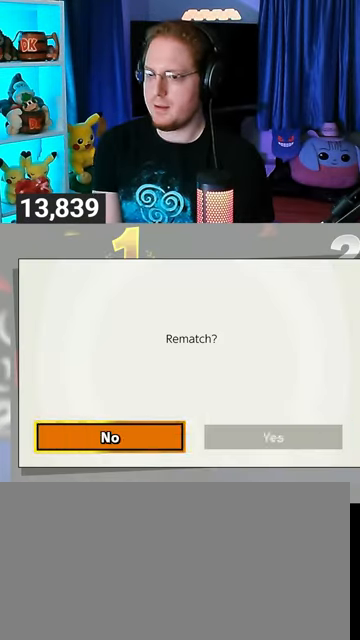
{"buttons": [], "left_stick": "center", "right_stick": "center", "events": [[33, "A", "up"]]}